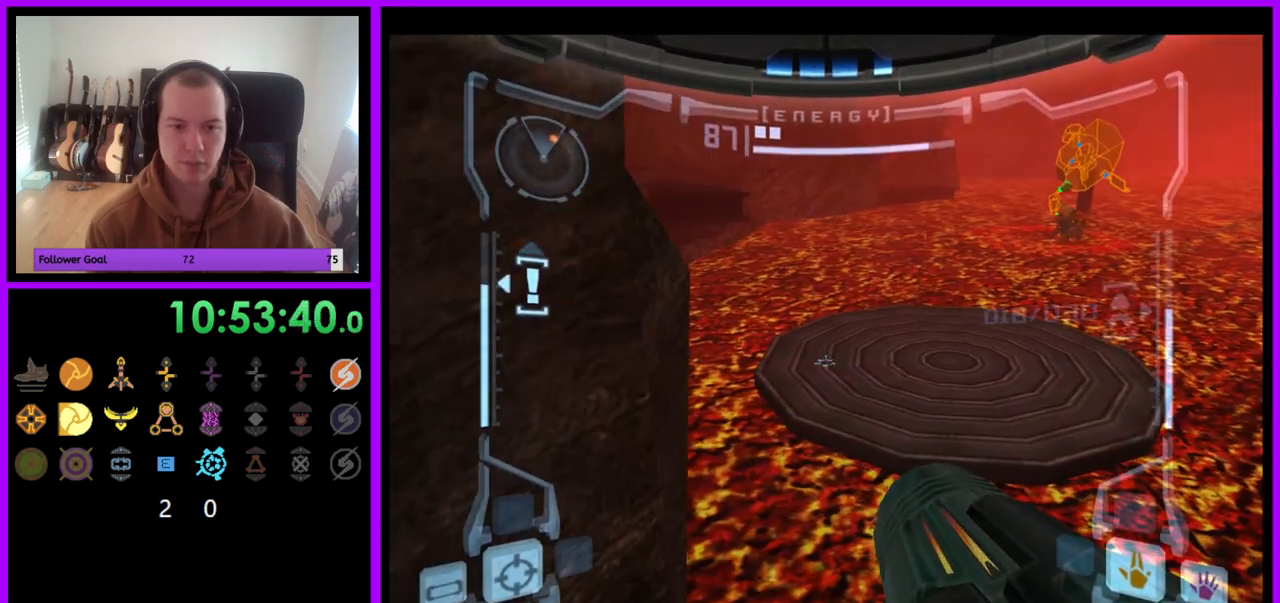
Gameplay with a controller (Nintendo layout); each line is a JSON object with the inputs held at the frame after it. "events" lists button and stick changes between this image and that frame as [ms after this image, input, new state], when the widget could be followed in between. Not read: L3 R3.
{"buttons": ["L1"], "left_stick": "center", "right_stick": "center", "events": []}
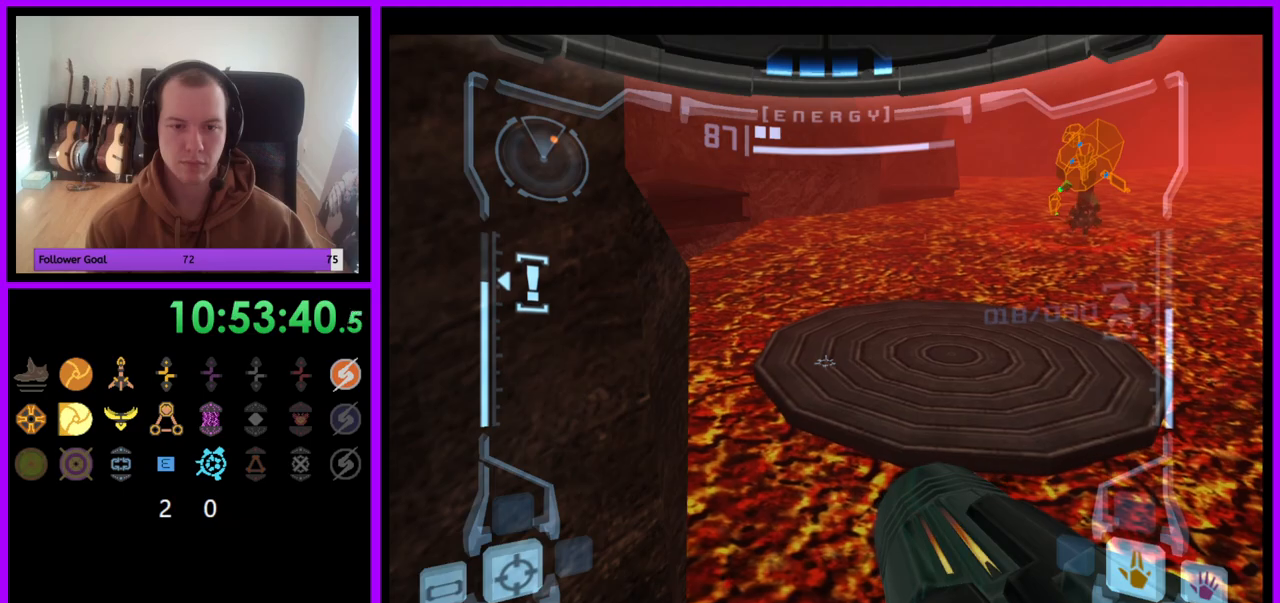
{"buttons": ["L1", "R1"], "left_stick": "center", "right_stick": "center", "events": [[450, "R1", "down"]]}
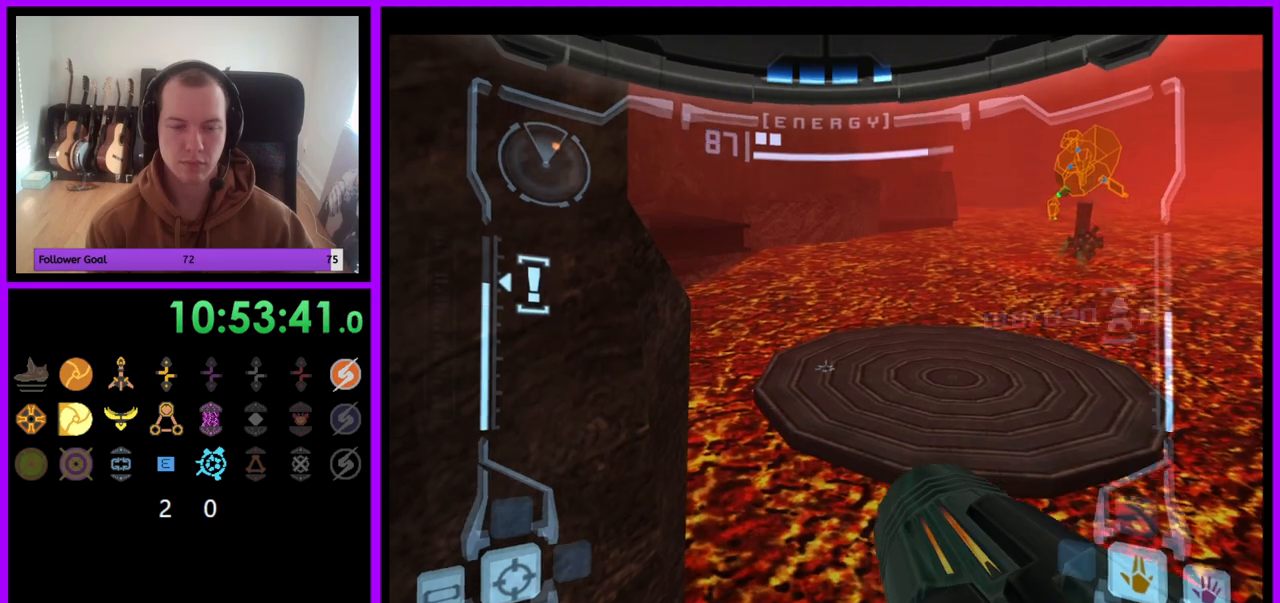
{"buttons": ["R1"], "left_stick": "up-left", "right_stick": "center", "events": [[17, "L1", "up"], [50, "left_stick", "up"], [317, "left_stick", "left"], [417, "left_stick", "up-left"]]}
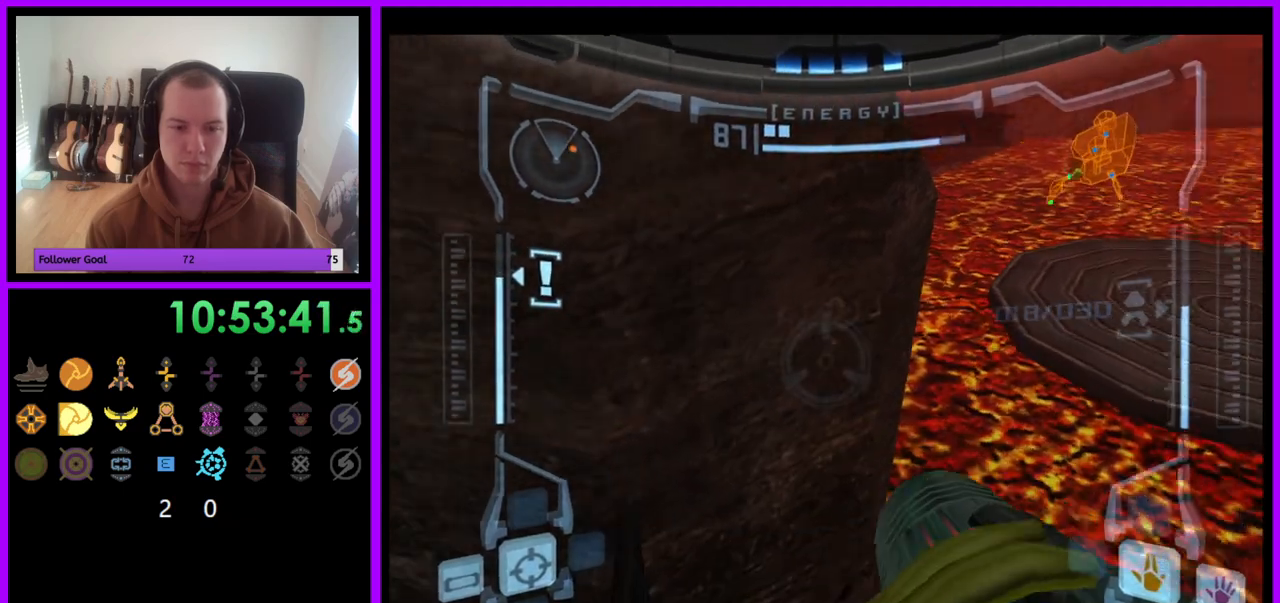
{"buttons": ["R1"], "left_stick": "up", "right_stick": "center", "events": [[150, "left_stick", "up"]]}
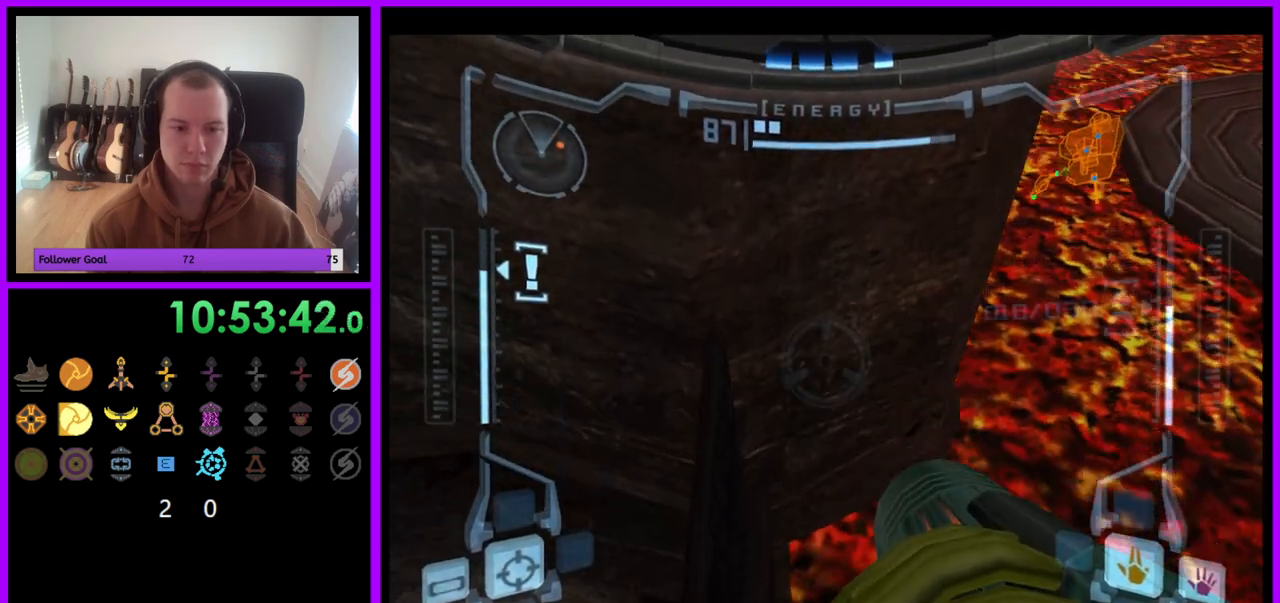
{"buttons": ["R1"], "left_stick": "up", "right_stick": "center", "events": []}
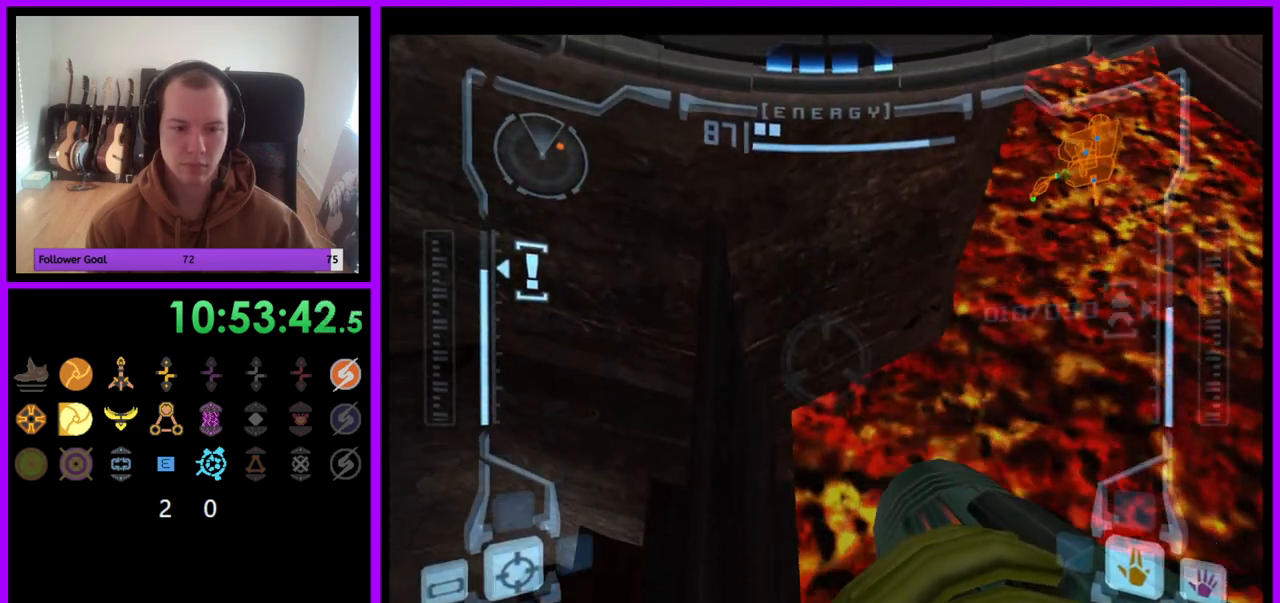
{"buttons": ["R1"], "left_stick": "down", "right_stick": "center", "events": [[333, "left_stick", "center"], [383, "left_stick", "down"]]}
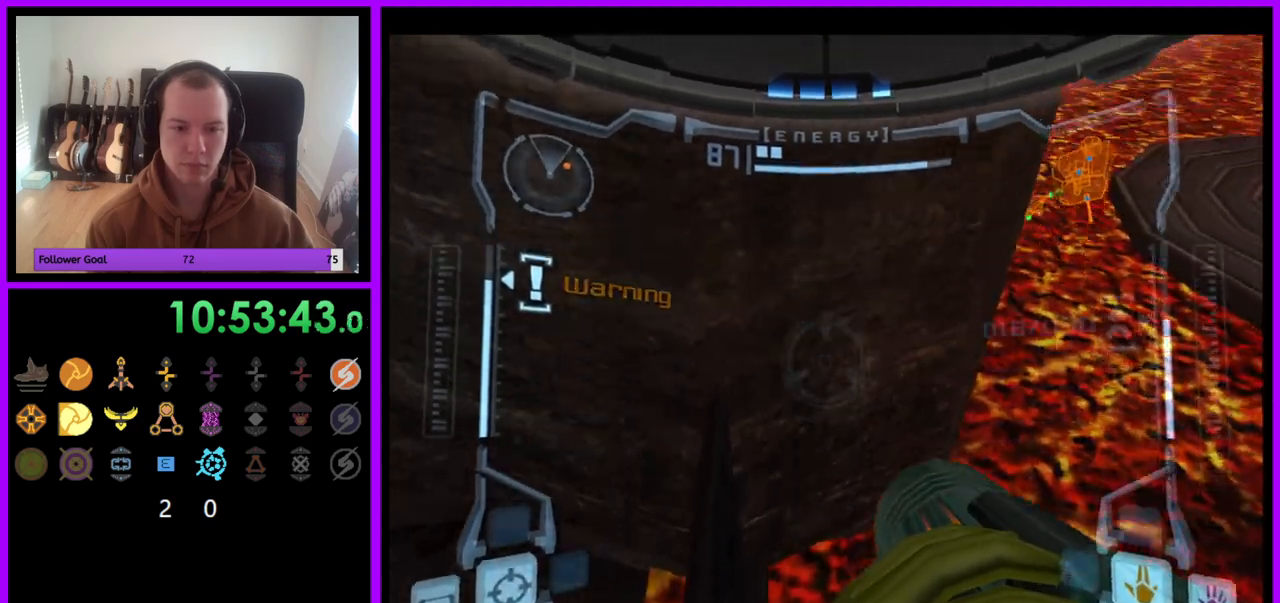
{"buttons": ["R1"], "left_stick": "down", "right_stick": "center", "events": []}
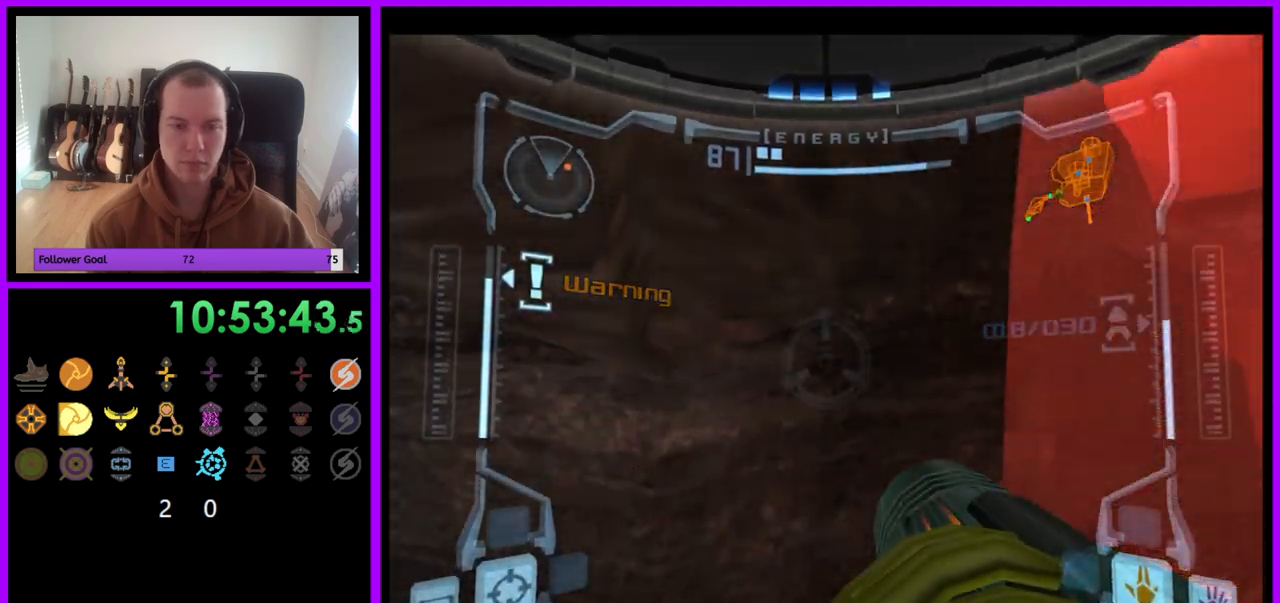
{"buttons": ["R1"], "left_stick": "down", "right_stick": "center"}
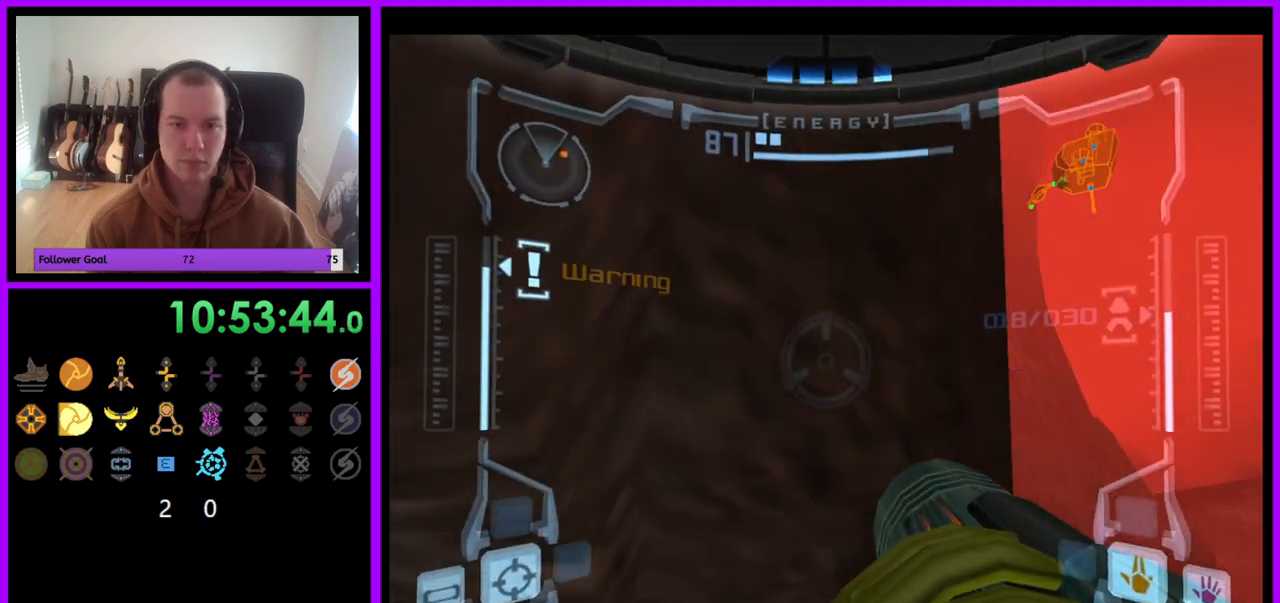
{"buttons": ["R1"], "left_stick": "up", "right_stick": "center", "events": [[100, "left_stick", "down-right"], [217, "left_stick", "right"], [500, "left_stick", "up"]]}
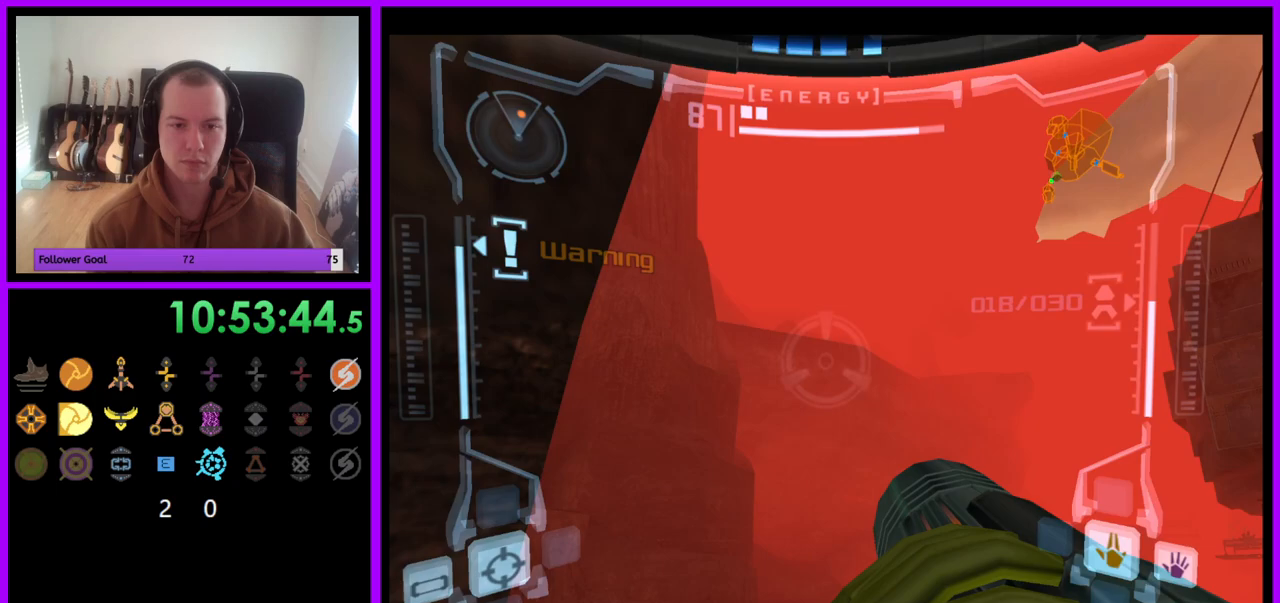
{"buttons": ["R1"], "left_stick": "center", "right_stick": "center", "events": [[500, "left_stick", "center"]]}
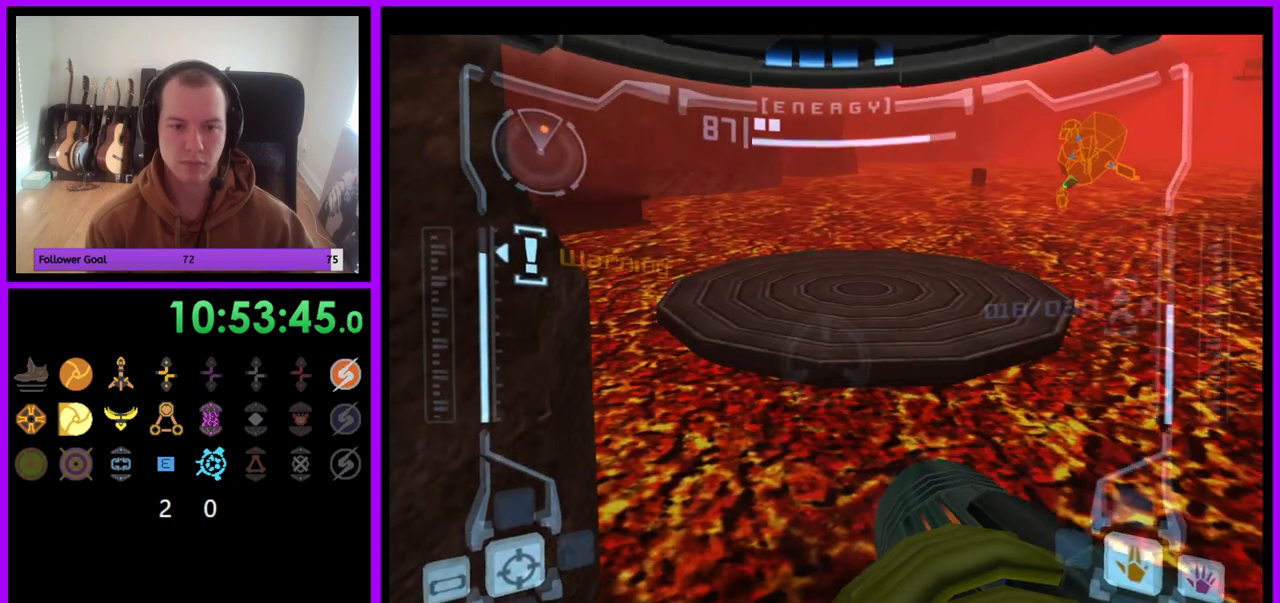
{"buttons": ["L1"], "left_stick": "center", "right_stick": "center", "events": [[17, "L1", "down"], [33, "R1", "up"], [217, "left_stick", "down"], [283, "left_stick", "center"]]}
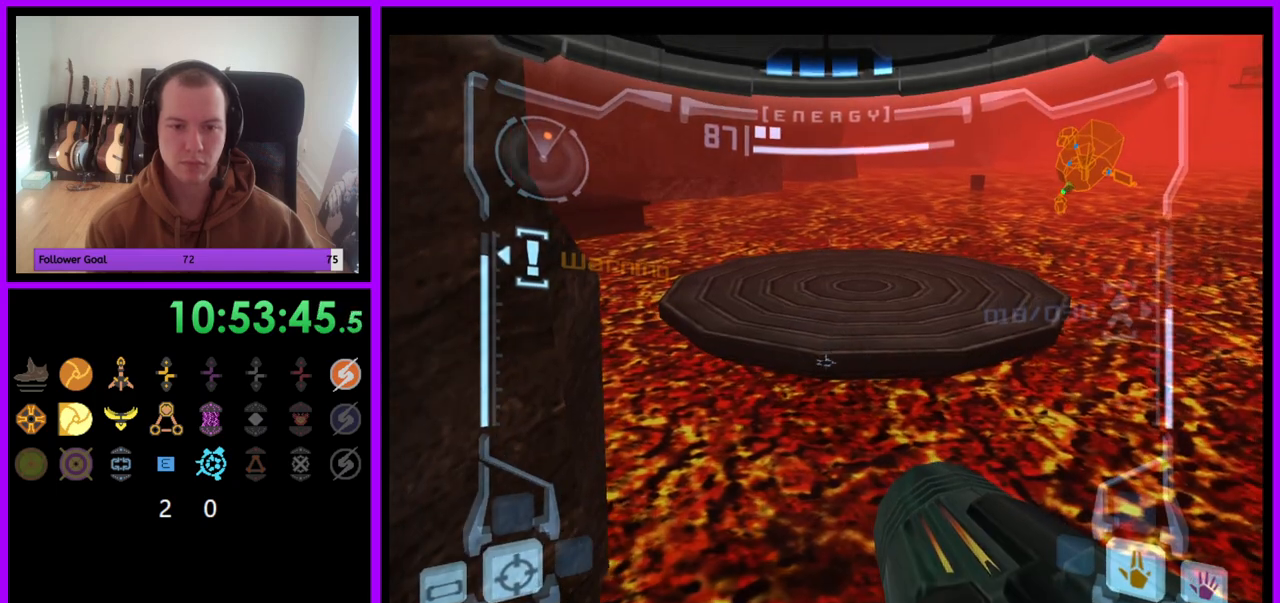
{"buttons": ["L1"], "left_stick": "center", "right_stick": "center", "events": [[267, "left_stick", "right"], [333, "left_stick", "center"]]}
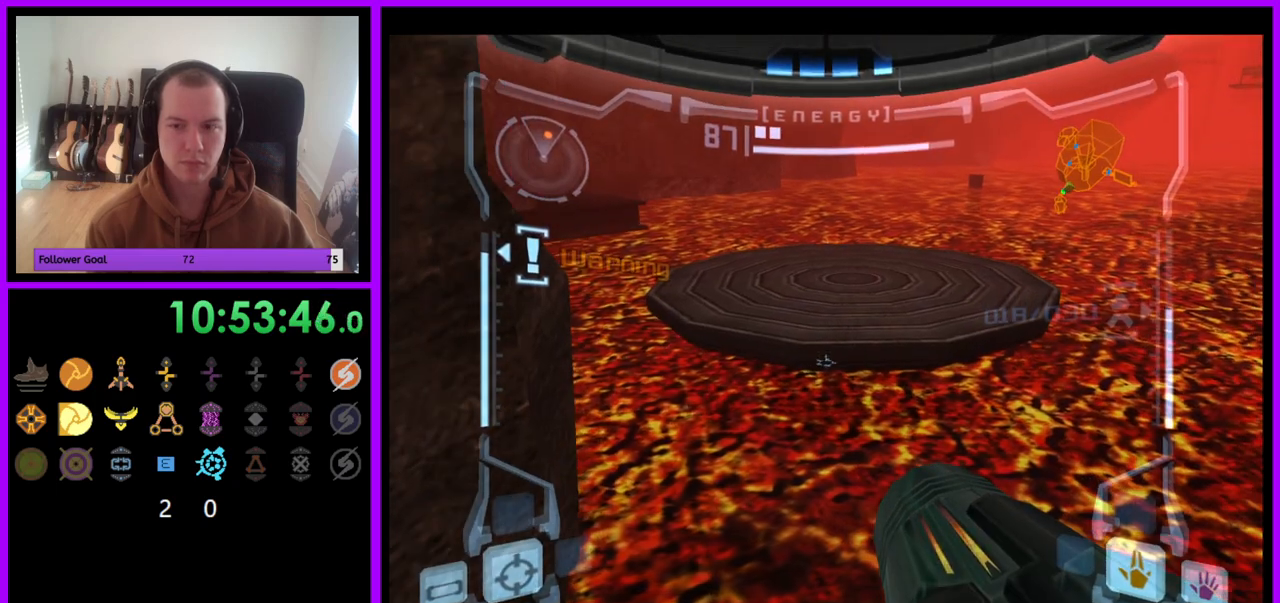
{"buttons": ["L1"], "left_stick": "center", "right_stick": "center", "events": []}
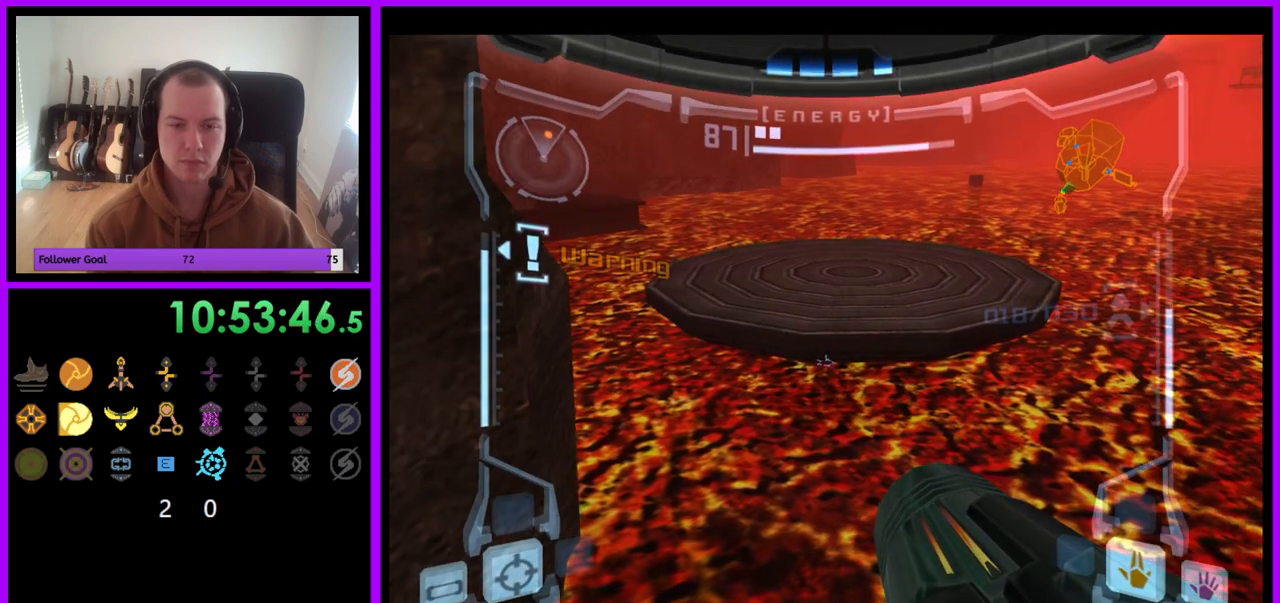
{"buttons": ["L1"], "left_stick": "center", "right_stick": "center", "events": []}
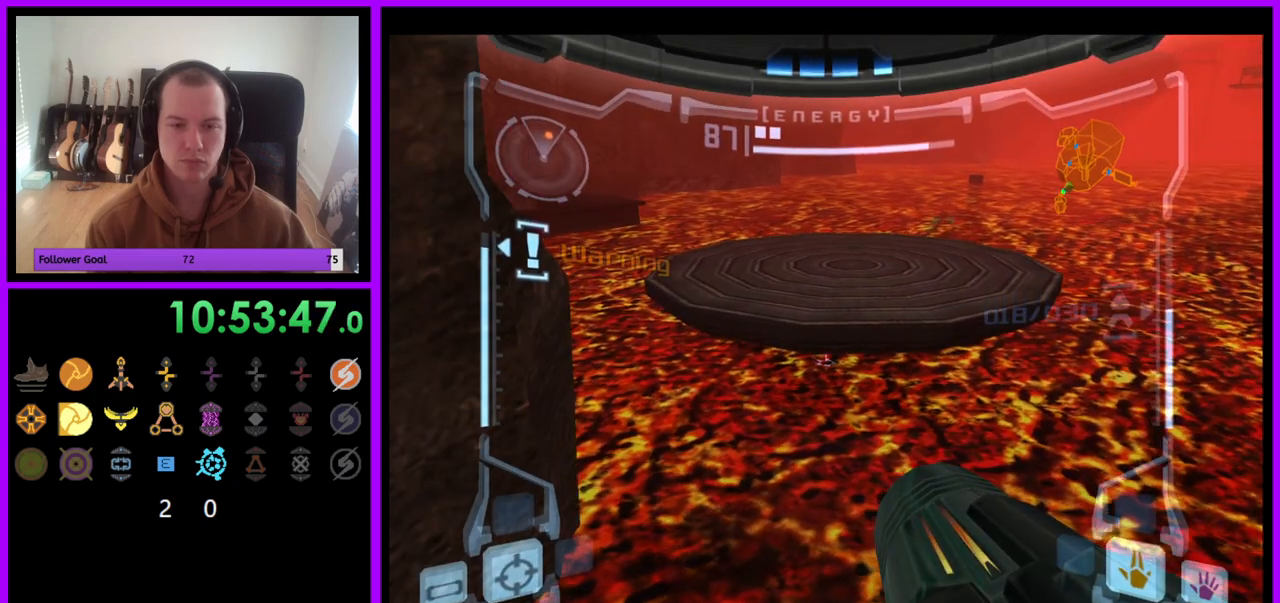
{"buttons": ["L1"], "left_stick": "center", "right_stick": "center", "events": []}
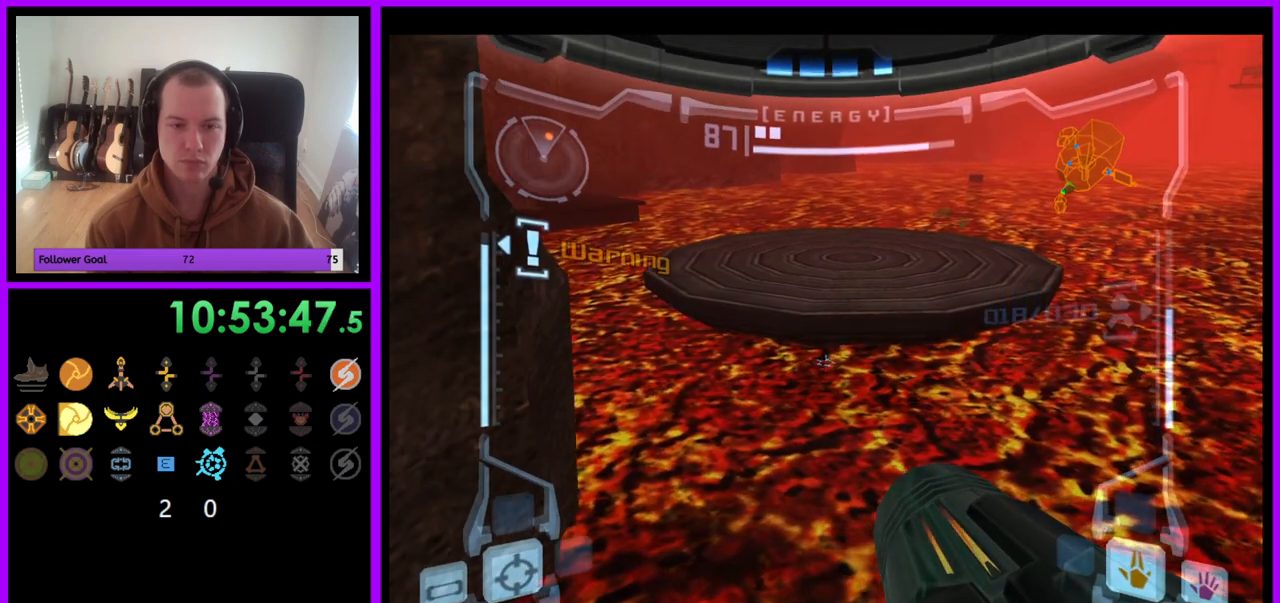
{"buttons": ["L1"], "left_stick": "center", "right_stick": "center", "events": []}
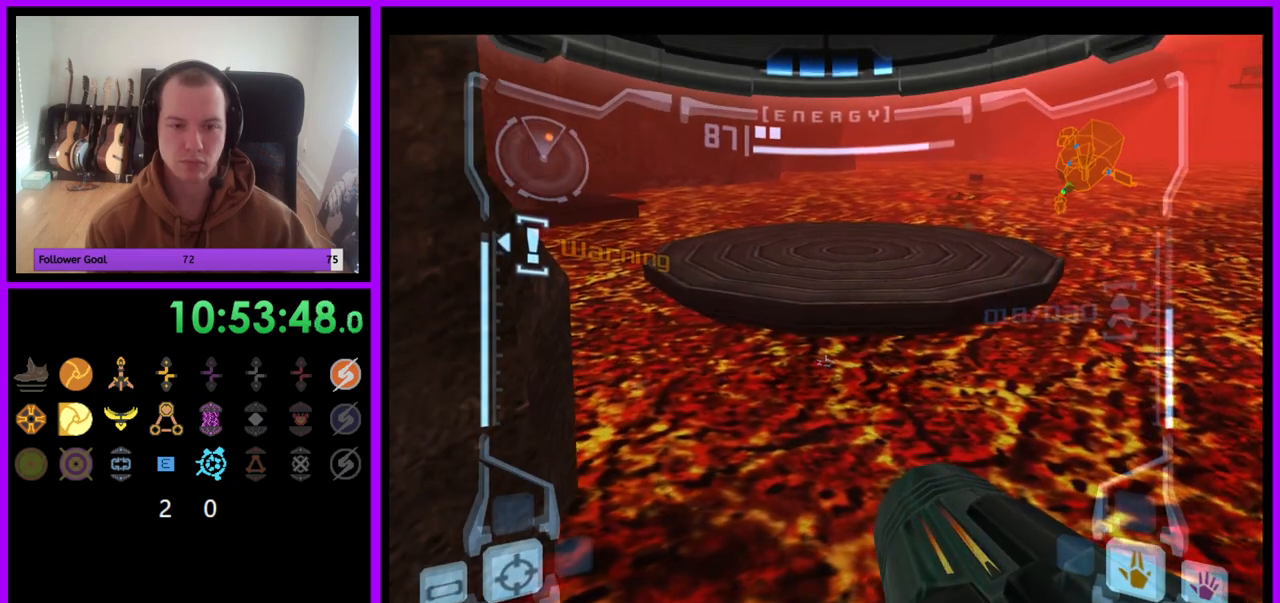
{"buttons": ["L1"], "left_stick": "center", "right_stick": "center", "events": []}
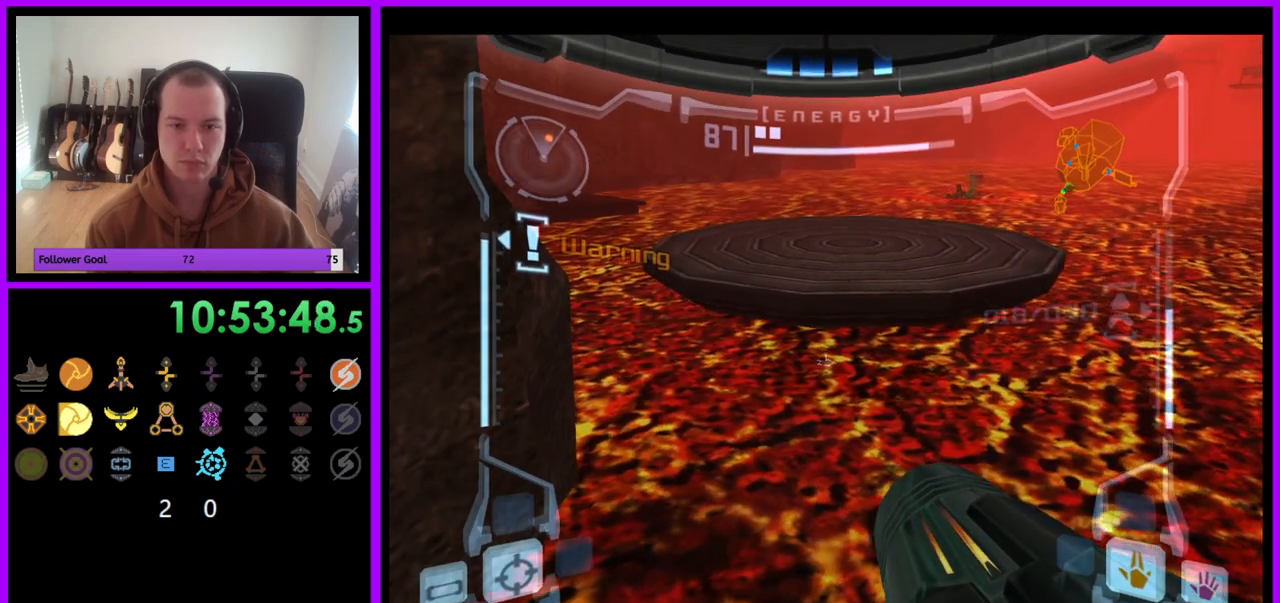
{"buttons": ["L1"], "left_stick": "center", "right_stick": "center", "events": []}
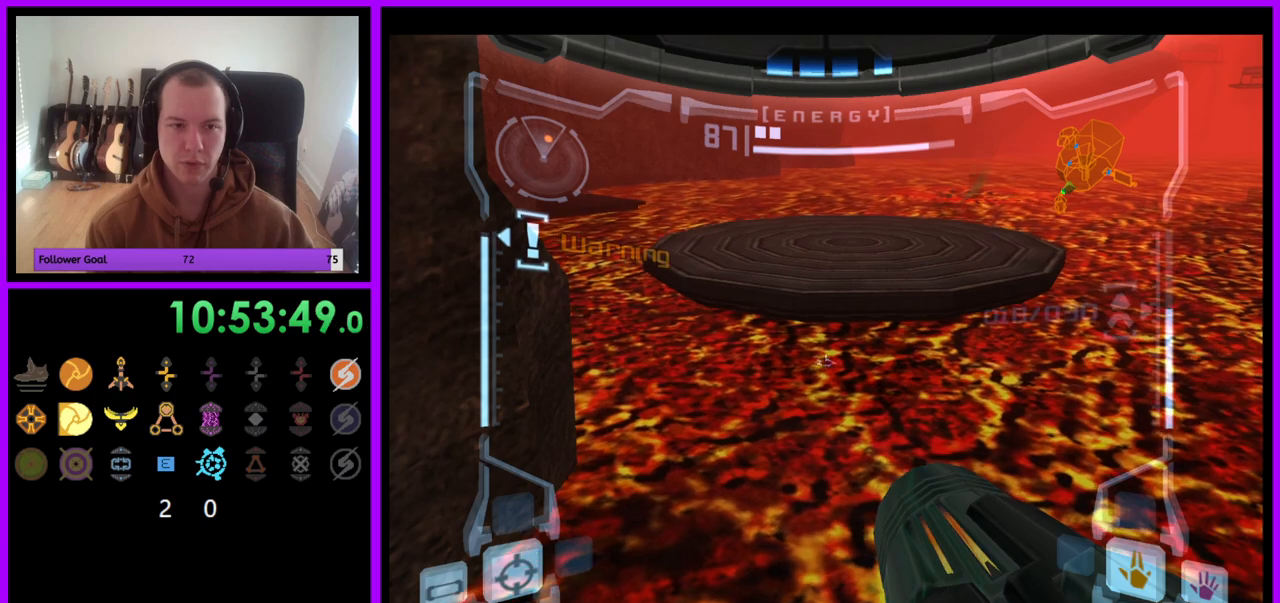
{"buttons": ["L1"], "left_stick": "center", "right_stick": "center", "events": []}
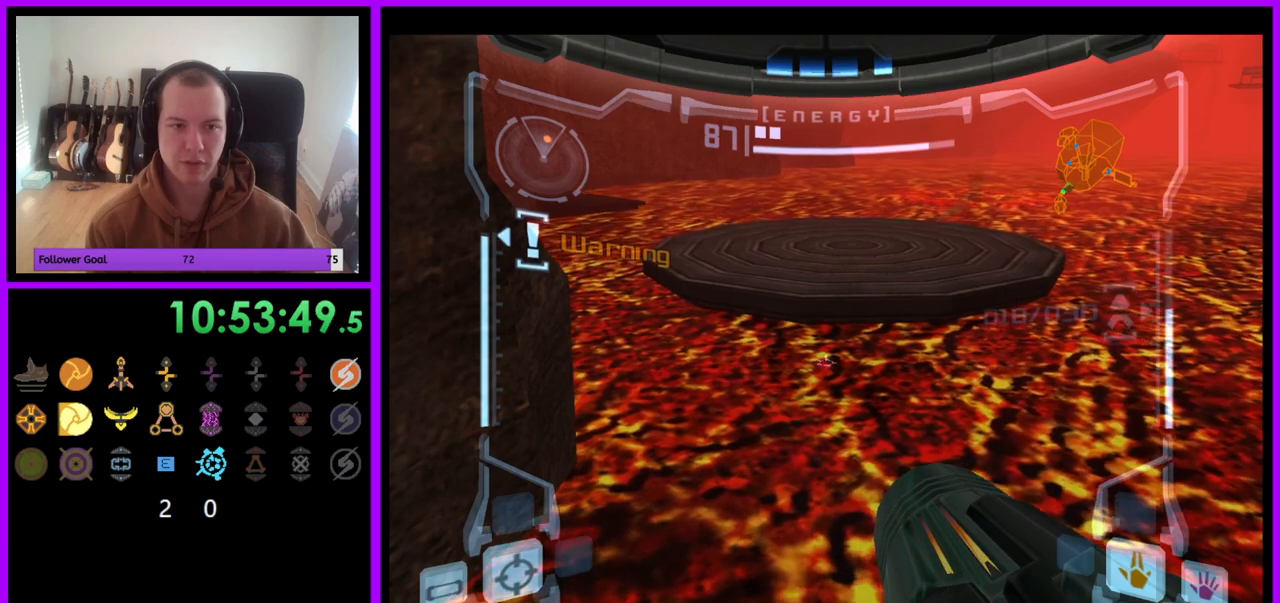
{"buttons": ["L1"], "left_stick": "center", "right_stick": "center", "events": []}
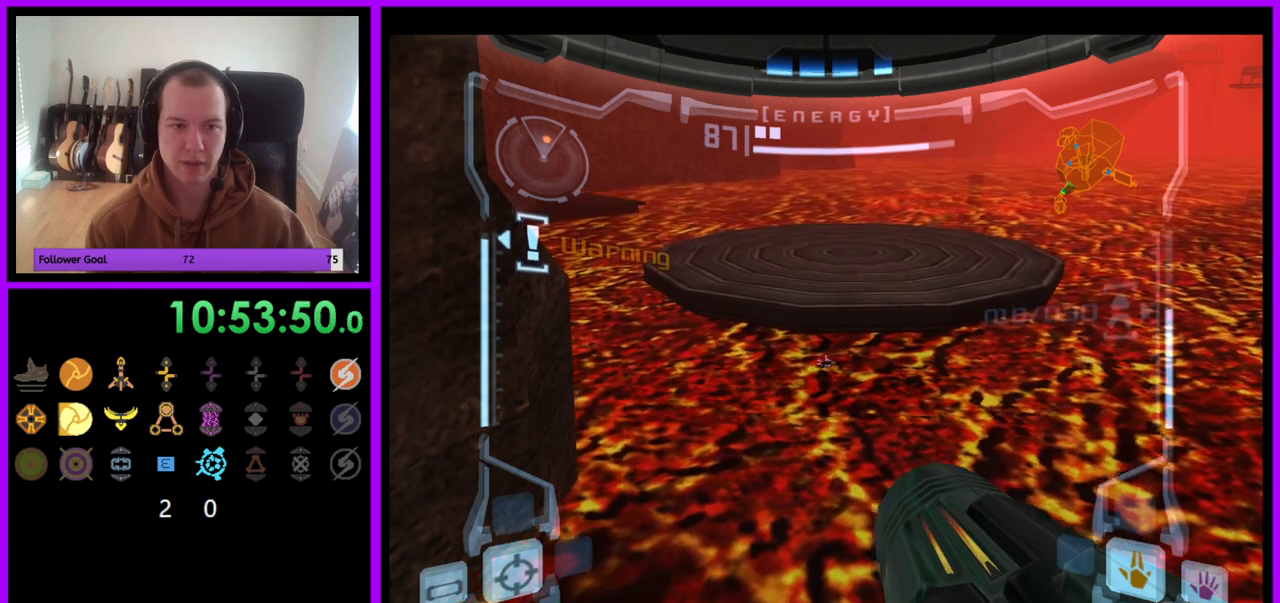
{"buttons": ["L1"], "left_stick": "center", "right_stick": "center", "events": []}
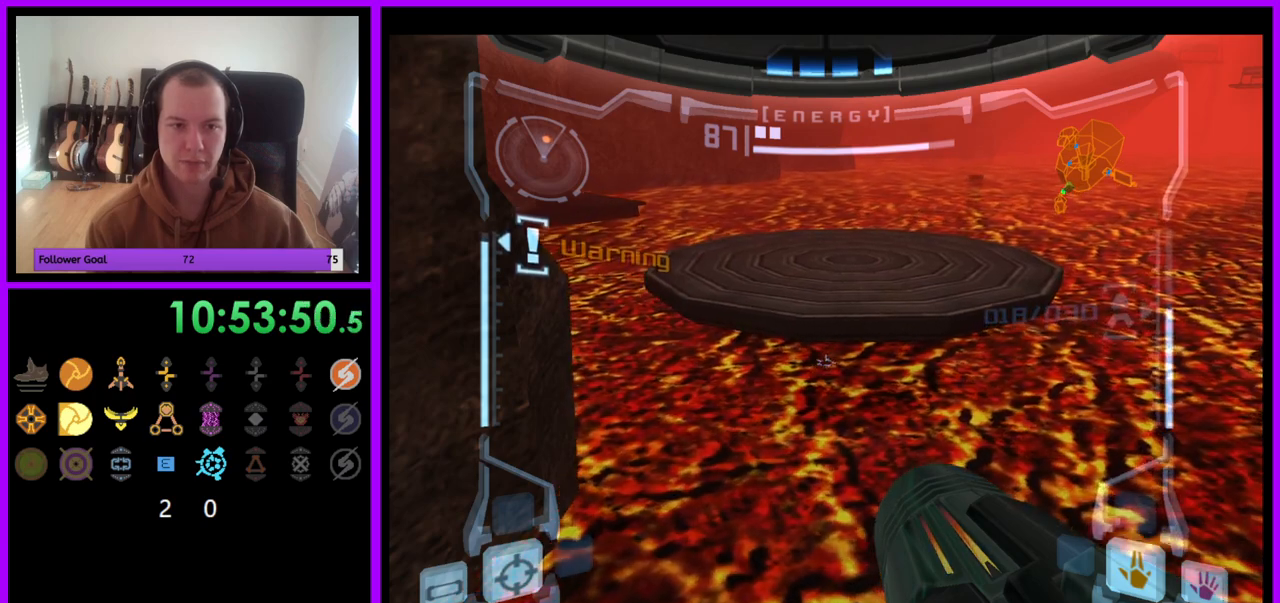
{"buttons": ["L1"], "left_stick": "center", "right_stick": "center", "events": []}
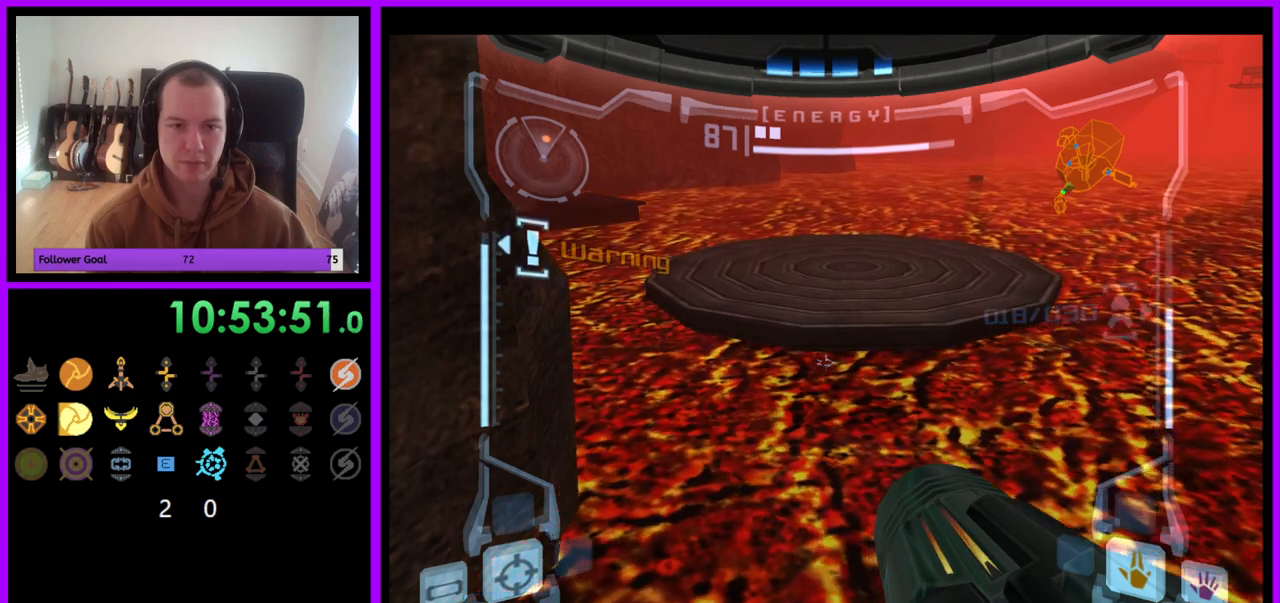
{"buttons": ["L1"], "left_stick": "center", "right_stick": "center", "events": []}
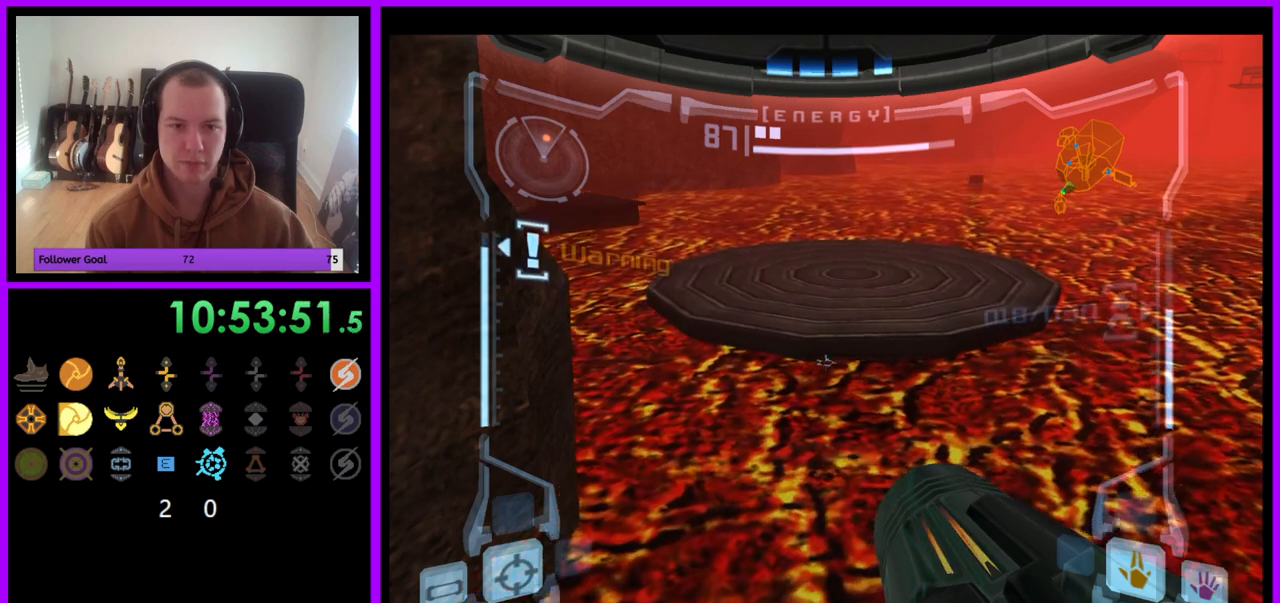
{"buttons": ["L1"], "left_stick": "center", "right_stick": "center", "events": []}
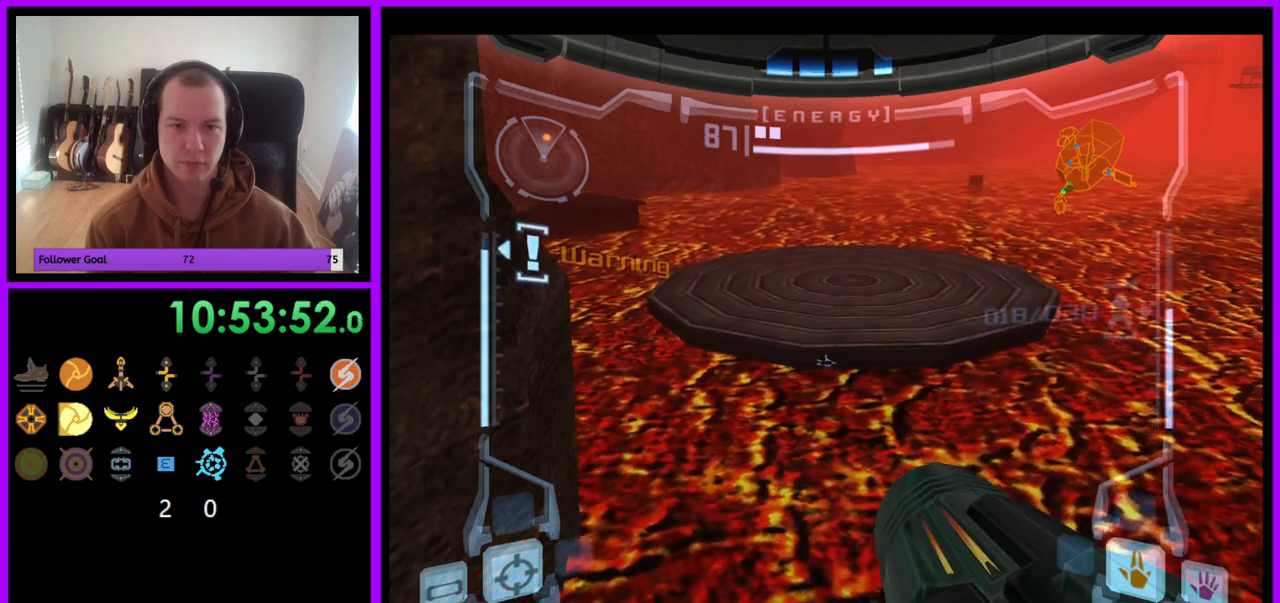
{"buttons": ["L1"], "left_stick": "center", "right_stick": "center", "events": []}
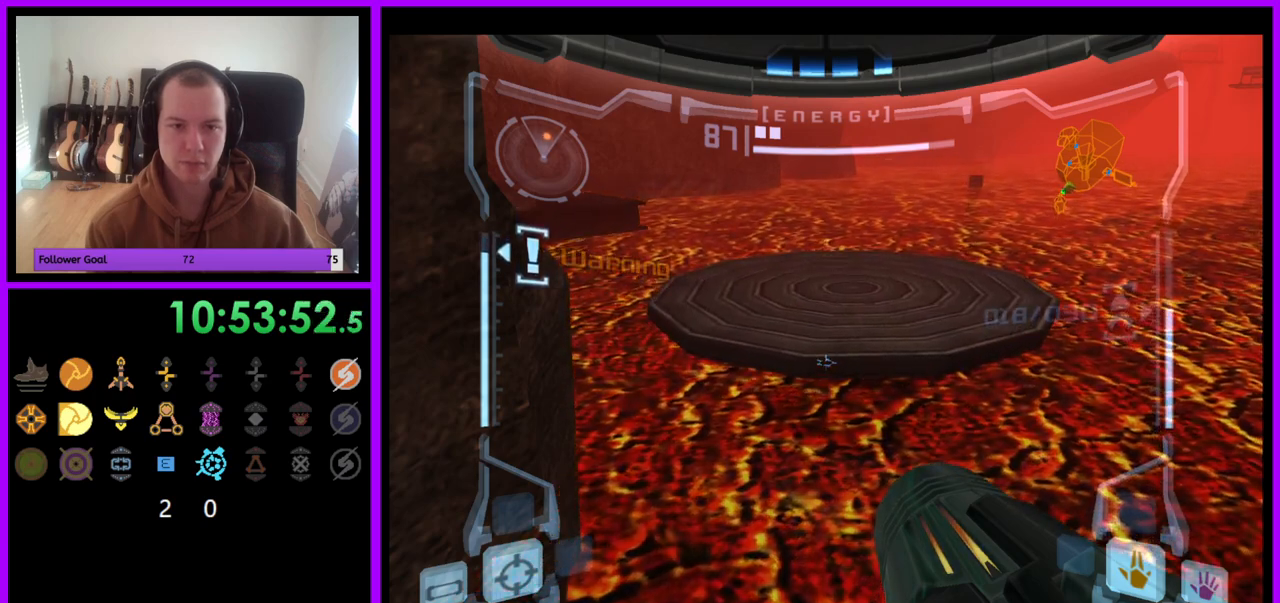
{"buttons": ["L1"], "left_stick": "center", "right_stick": "center", "events": []}
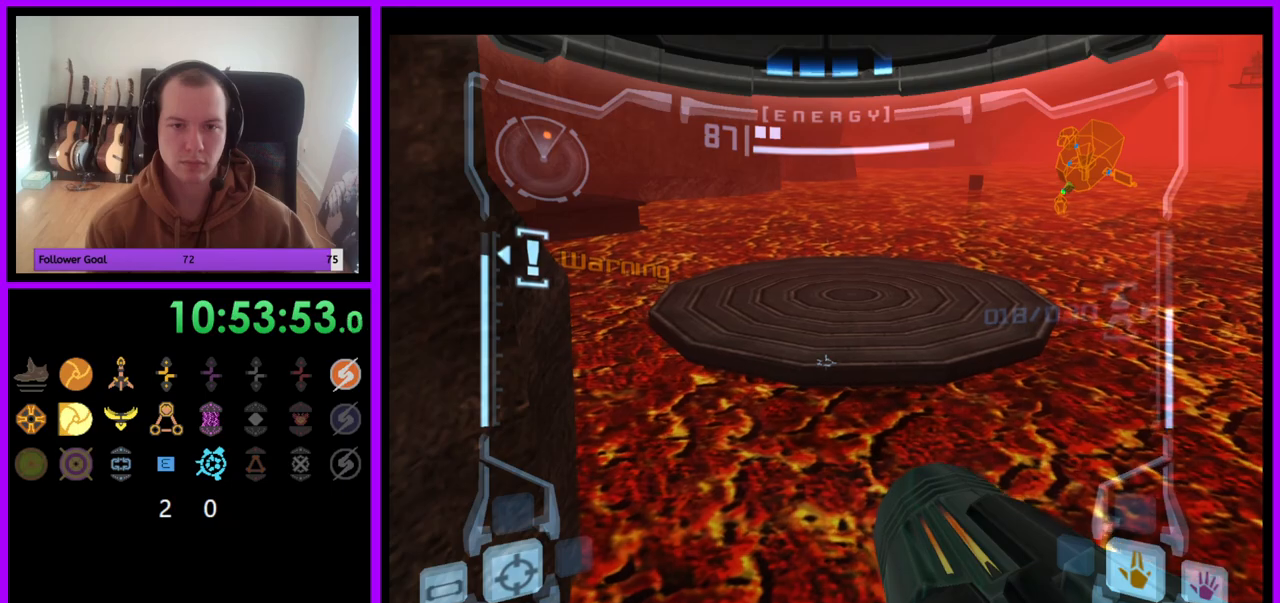
{"buttons": ["L1"], "left_stick": "center", "right_stick": "center", "events": []}